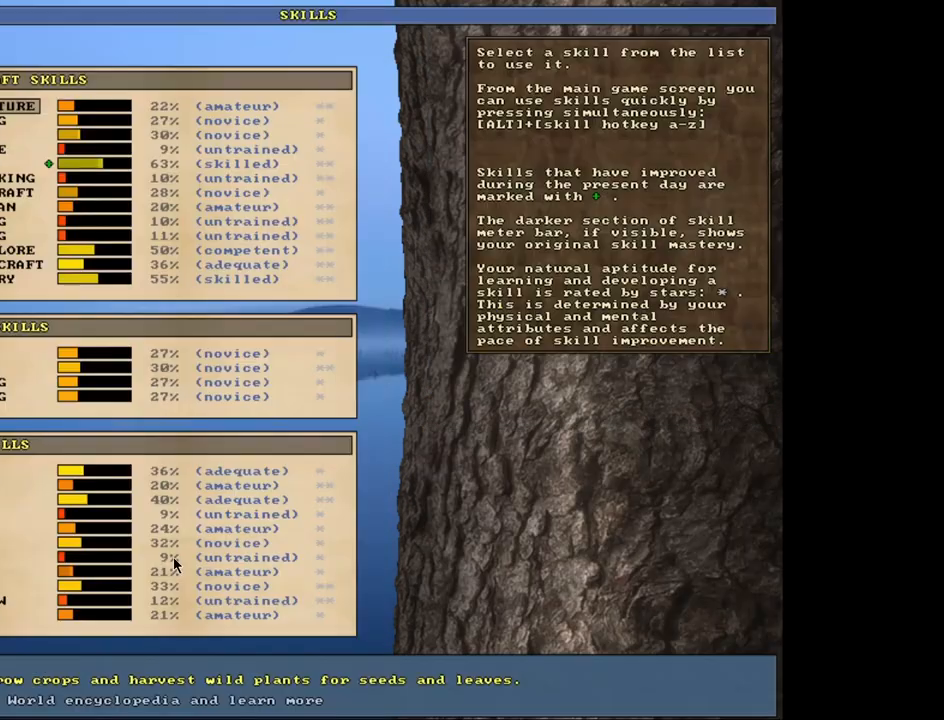
Gameplay with keyboard and mouse; each line is a JSON object with the keys and mouse buttons held at the frame after it. "events" lists presses ("down") and releases ("up") of ".", "/", "0", "1", "2", "3", "4", "5", "6", "7", "8", "9", "a", "alt_l", "alt_r", "b", "backslash", "backspace", "c", "caps_lock", "comma", "ctrl_l", "ctrl_r", "d", "down", "e", "equals", "escape", "f", "f1", "f10", "f11", "f12", "f2", "f3", "f4", "f5", "f6", "f7", "f8", "f9", "g", "h", "i", "j", "k", "l", "lbracket", "left", "m", "minus", "n", "num0", "num1", "num2", "num3", "num4", "num5", "num6", "num7", "num8", "num9", "o", "p", "q", "quote", "r", "rbracket", "return", "right", "s", "semicolon", "shift_l", "shift_r", "space", "super", "t", "tab", "tilde", "u", "up", "v", "w", "x", "y", "z", "mouse_left", "mouse_wheel", "mouse_right", "mouse_mb4" and "mouse_mb5" between this image and that frame as [ms after this image, input, new state], when the widget could be followed in between. "mouse_left", "mouse_wheel", "mouse_right", "mouse_mb4", "mouse_mb5" = the "left", "wheel", "right", "mb4", "mb5" buttons of the "mouse" list. No other keys are recorded. "wheel" means that the mouse wheel is clicked or scrolled. Mouse movement is not recorded. Not read: other_keys.
{"keys": [], "mouse": [], "events": [[17, "s", "up"]]}
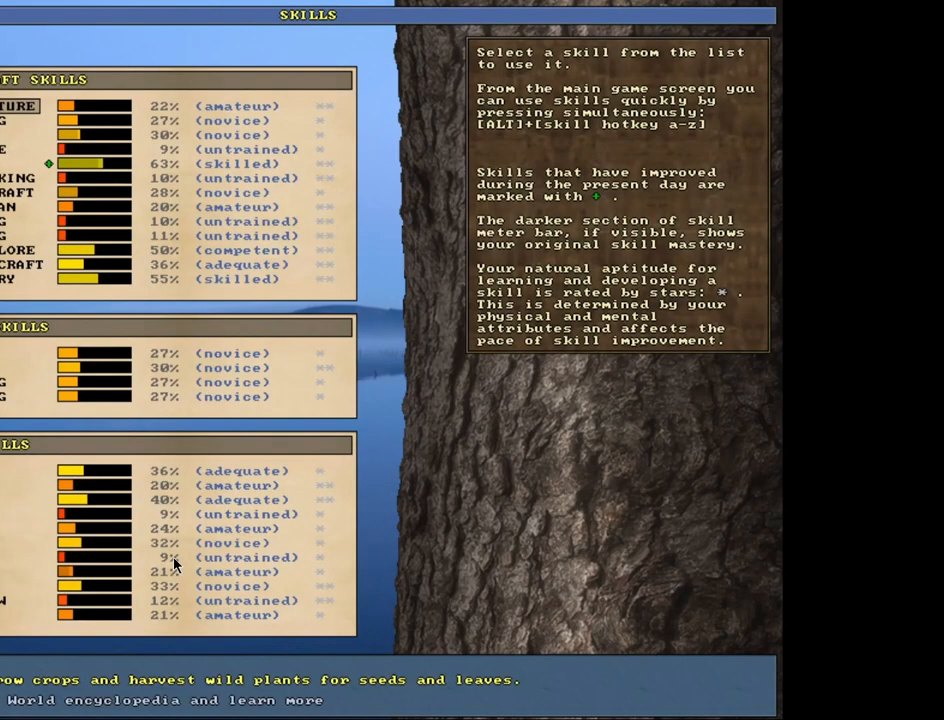
{"keys": [], "mouse": [], "events": [[200, "escape", "down"], [300, "escape", "up"]]}
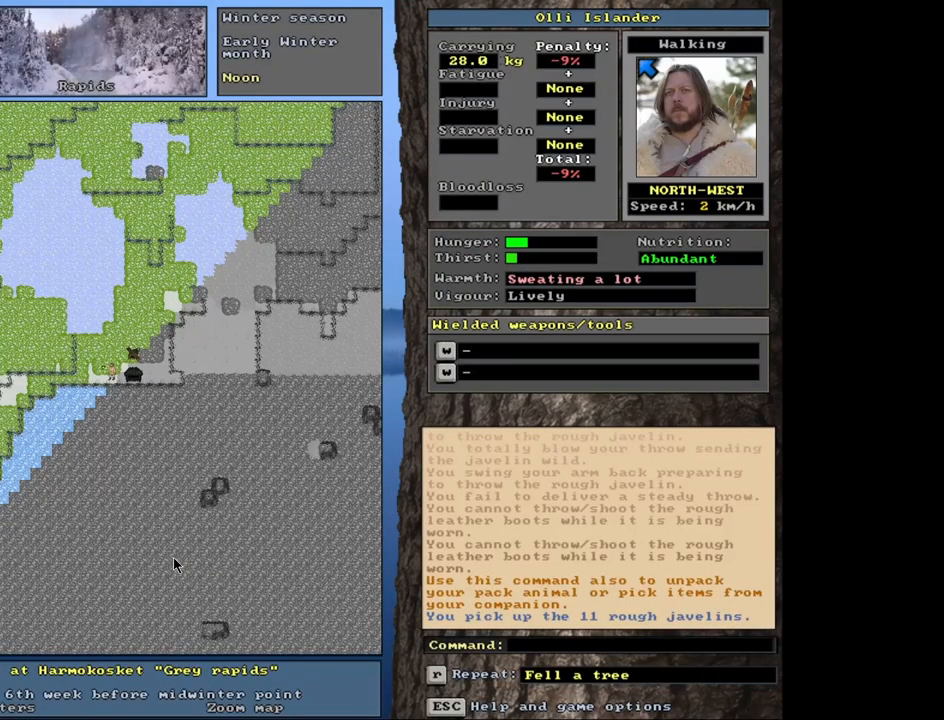
{"keys": [], "mouse": [], "events": [[17, "t", "down"], [117, "t", "up"]]}
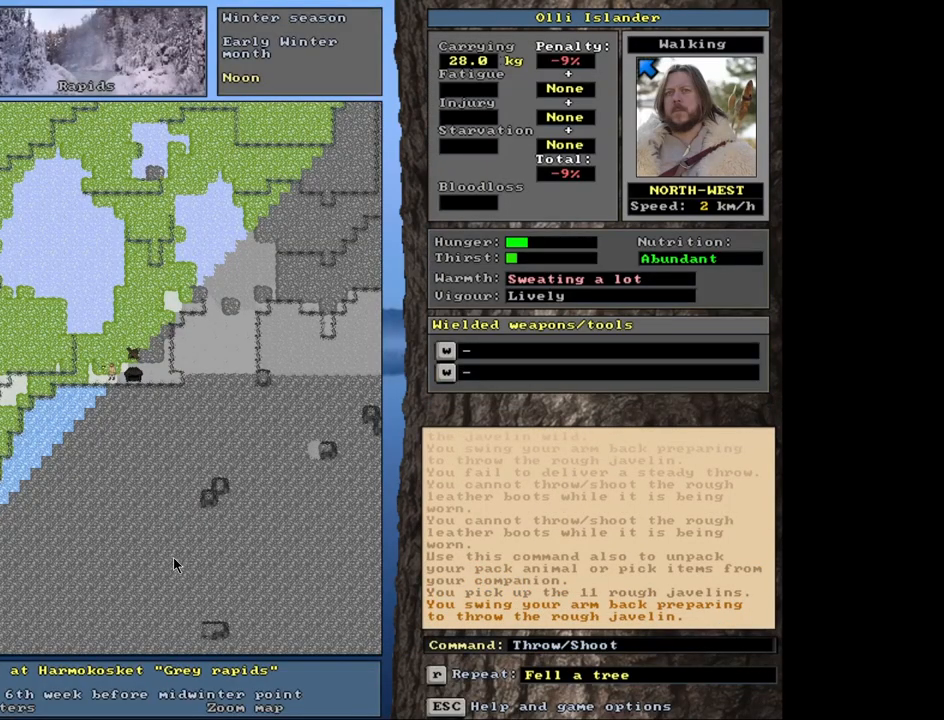
{"keys": [], "mouse": [], "events": [[133, "t", "down"], [233, "t", "up"]]}
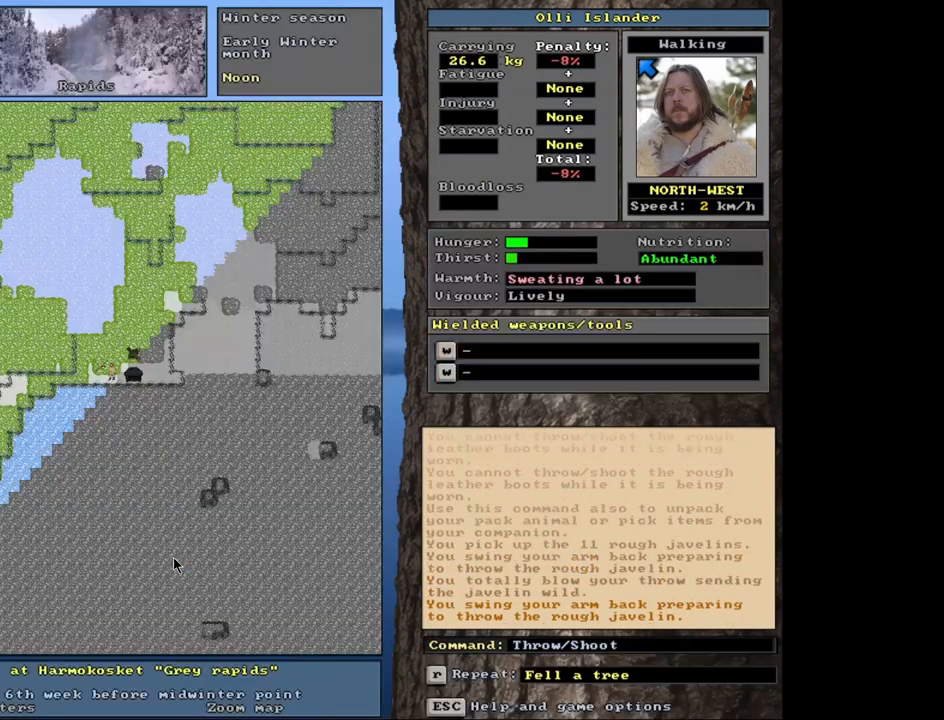
{"keys": [], "mouse": [], "events": [[200, "t", "down"], [317, "t", "up"]]}
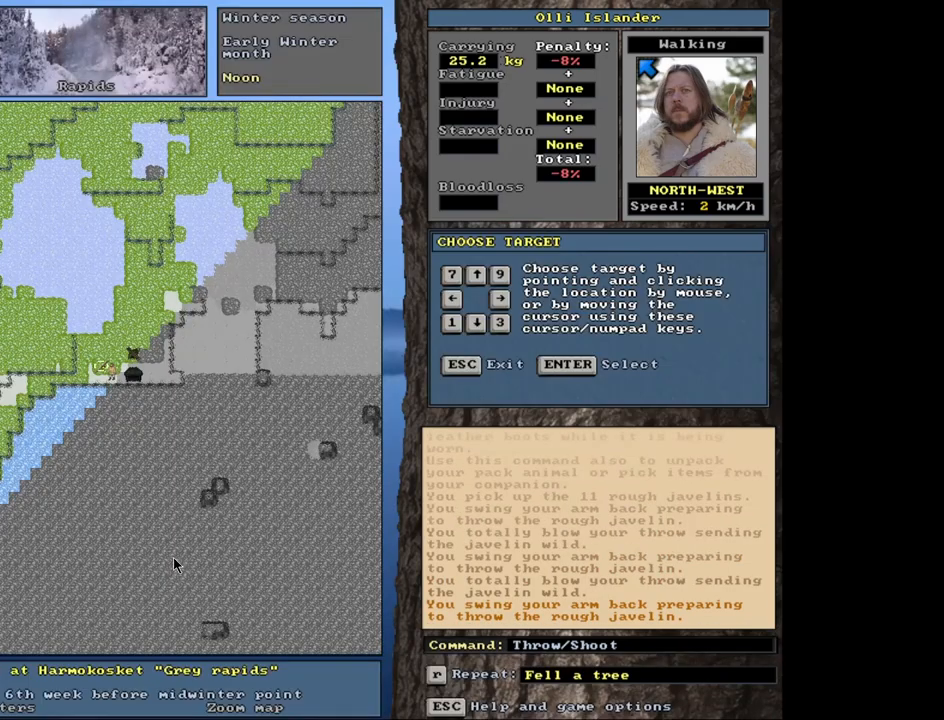
{"keys": [], "mouse": [], "events": [[317, "t", "down"], [417, "t", "up"]]}
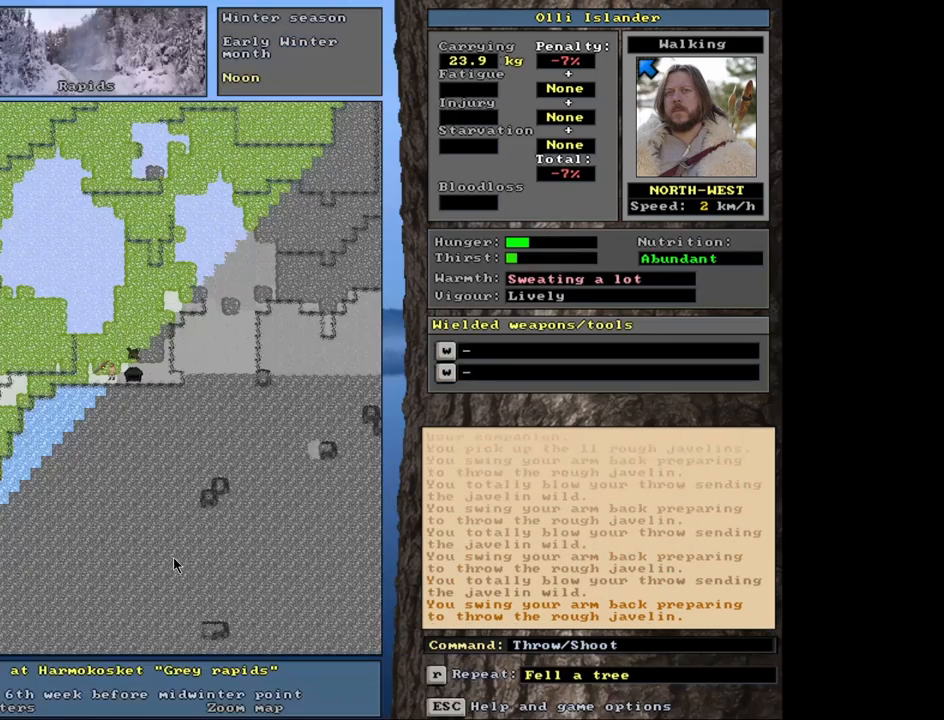
{"keys": [], "mouse": [], "events": [[383, "t", "down"], [483, "t", "up"]]}
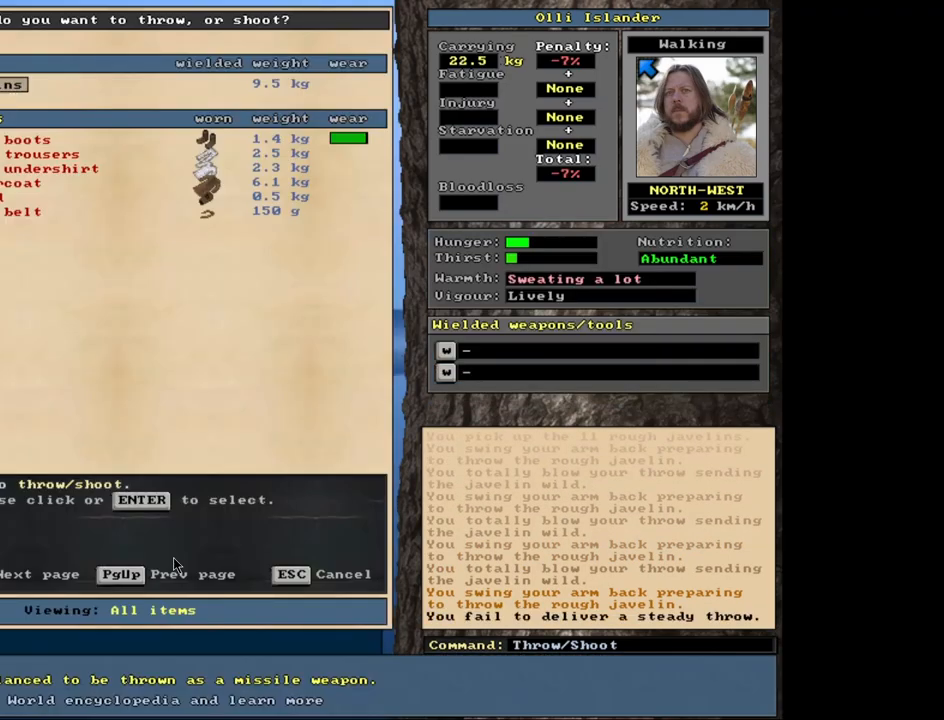
{"keys": ["t"], "mouse": [], "events": [[467, "t", "down"]]}
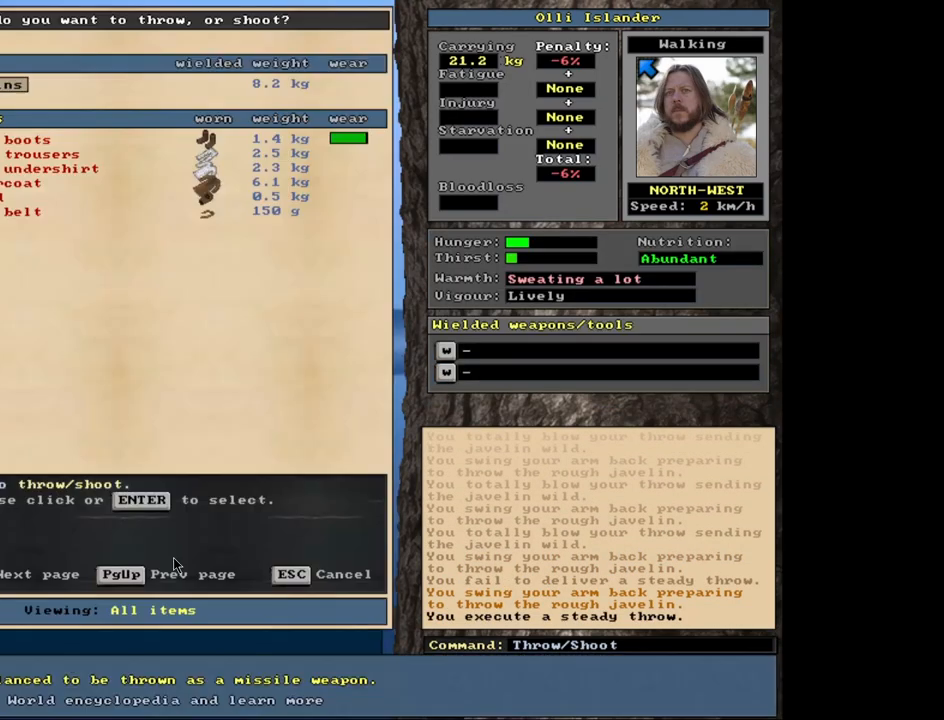
{"keys": [], "mouse": [], "events": [[67, "t", "up"]]}
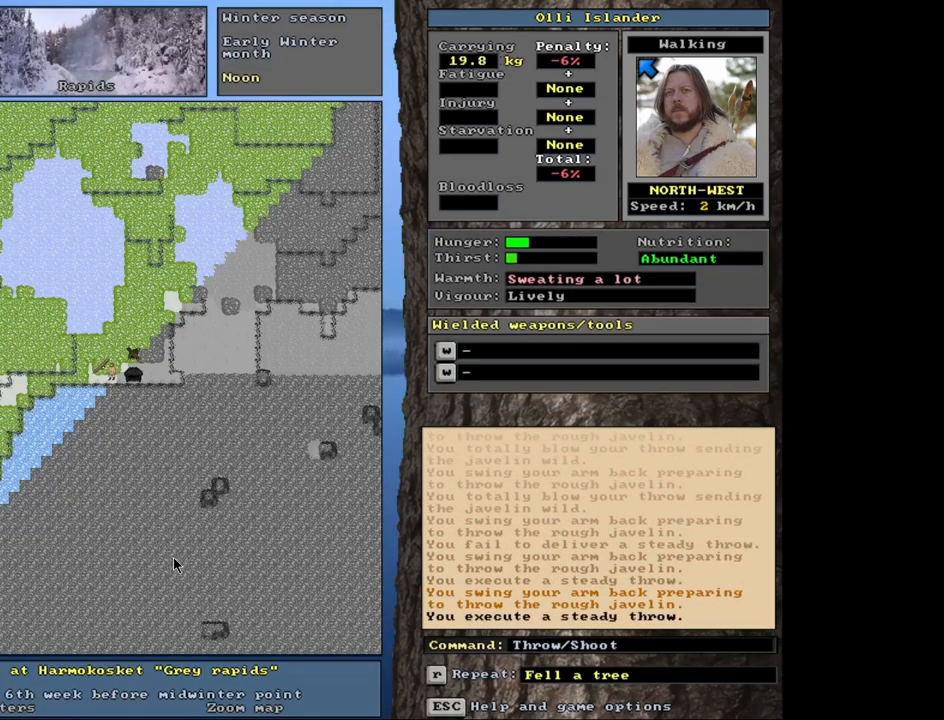
{"keys": [], "mouse": [], "events": [[50, "t", "down"], [150, "t", "up"]]}
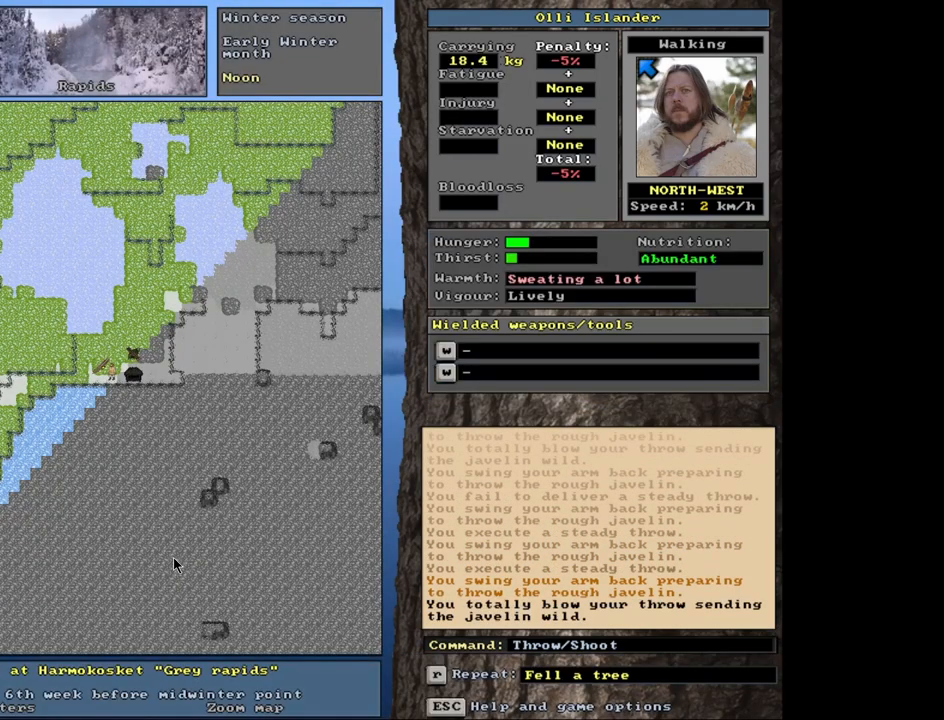
{"keys": [], "mouse": [], "events": [[167, "t", "down"], [267, "t", "up"]]}
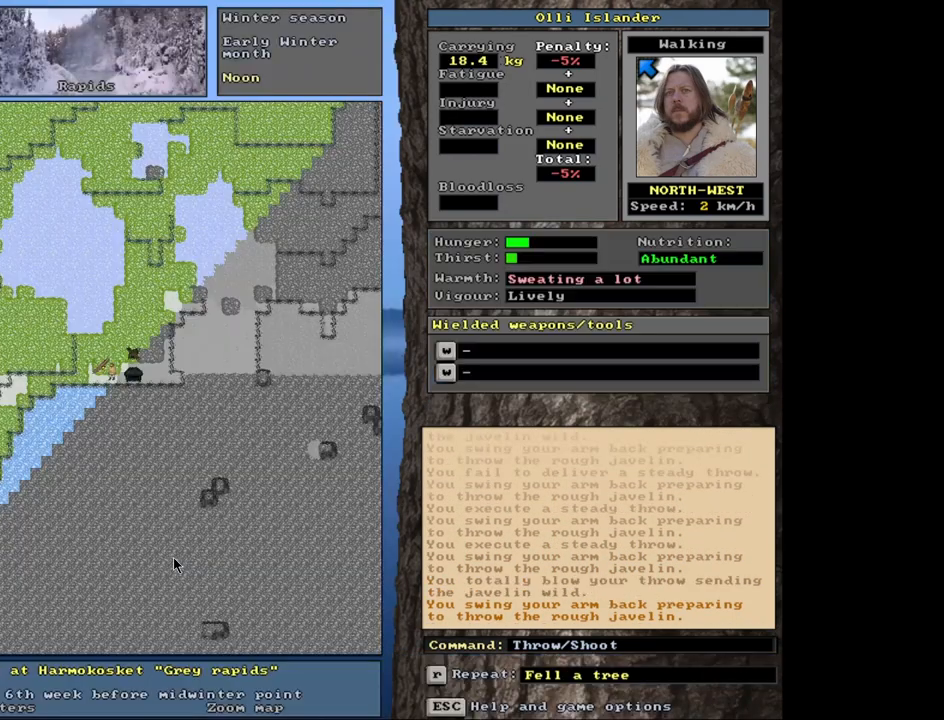
{"keys": [], "mouse": [], "events": [[333, "t", "down"], [400, "t", "up"]]}
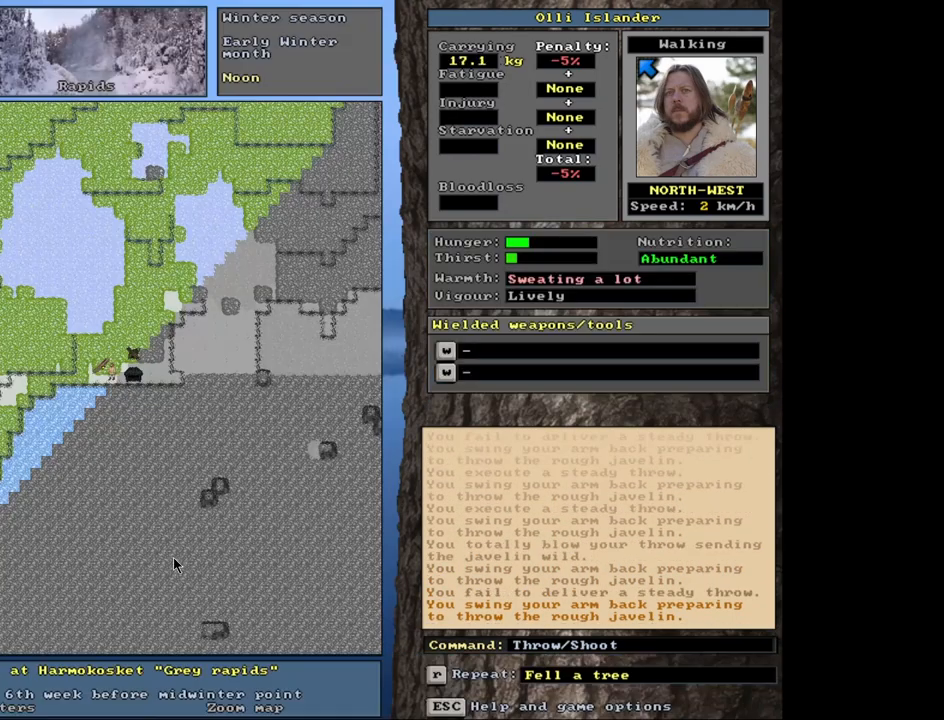
{"keys": ["t"], "mouse": [], "events": [[383, "t", "down"]]}
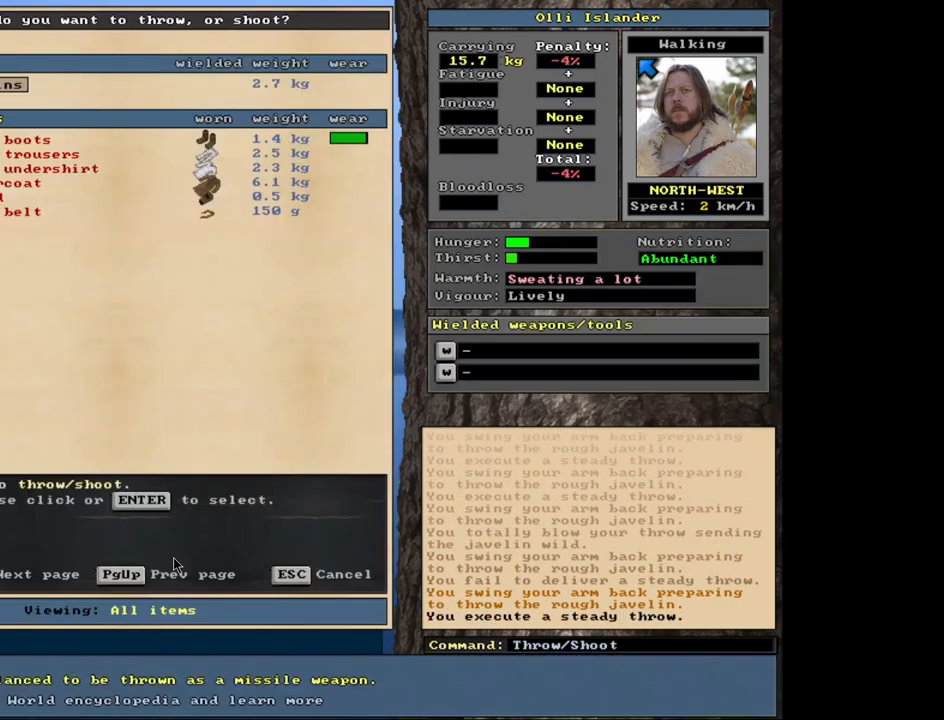
{"keys": [], "mouse": [], "events": [[17, "t", "up"]]}
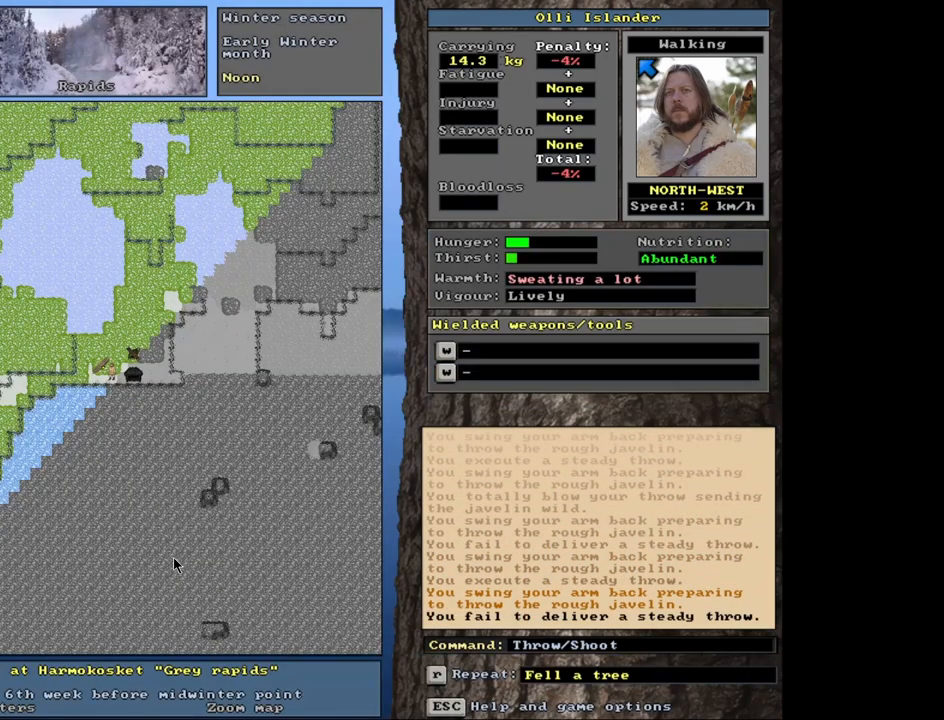
{"keys": [], "mouse": [], "events": [[50, "t", "down"], [133, "t", "up"]]}
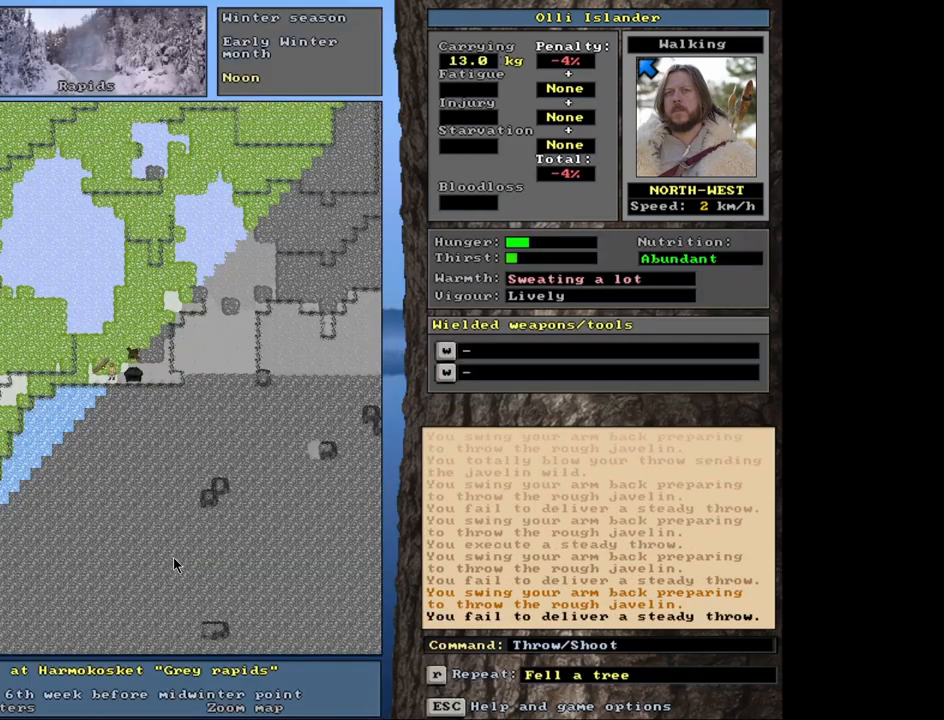
{"keys": [], "mouse": [], "events": [[150, "t", "down"], [233, "t", "up"]]}
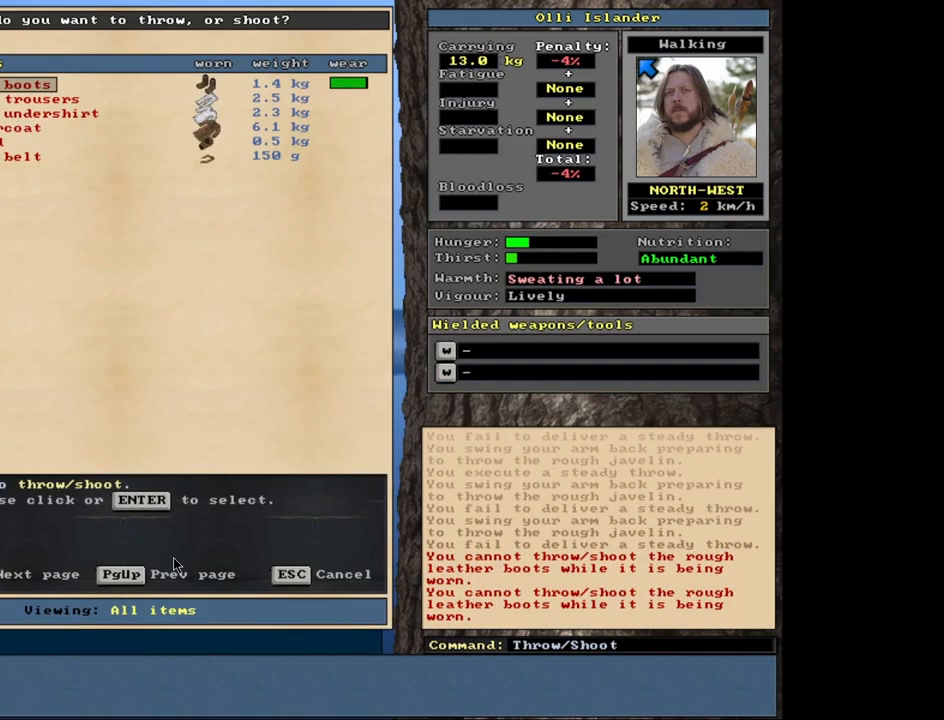
{"keys": ["escape"], "mouse": [], "events": [[500, "escape", "down"]]}
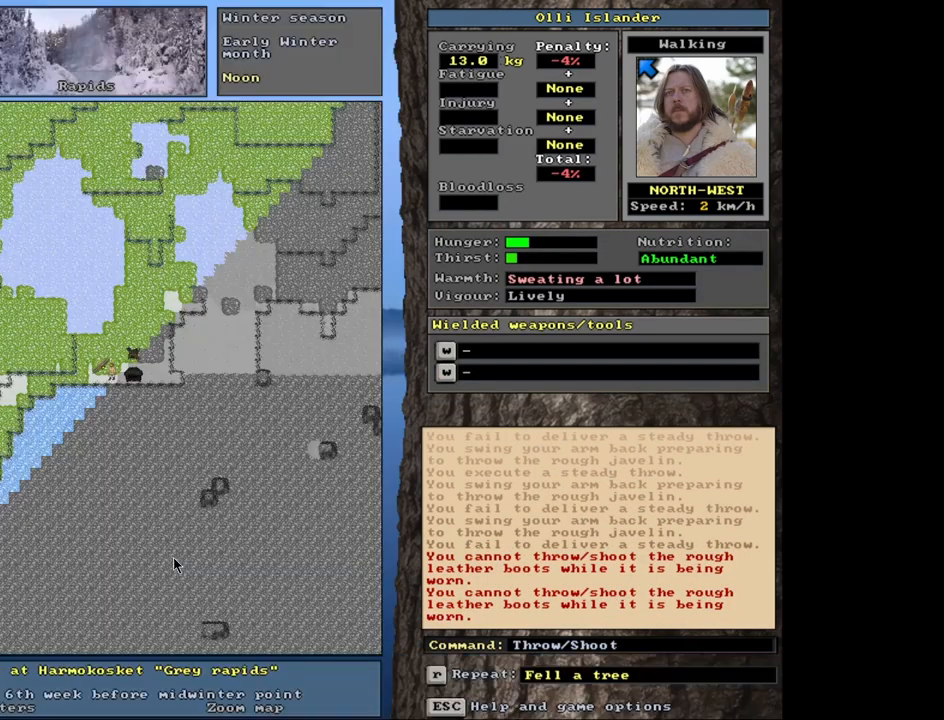
{"keys": [], "mouse": [], "events": [[83, "escape", "up"], [183, "shift_r", "down"], [333, "g", "down"], [400, "shift_r", "up"], [433, "g", "up"]]}
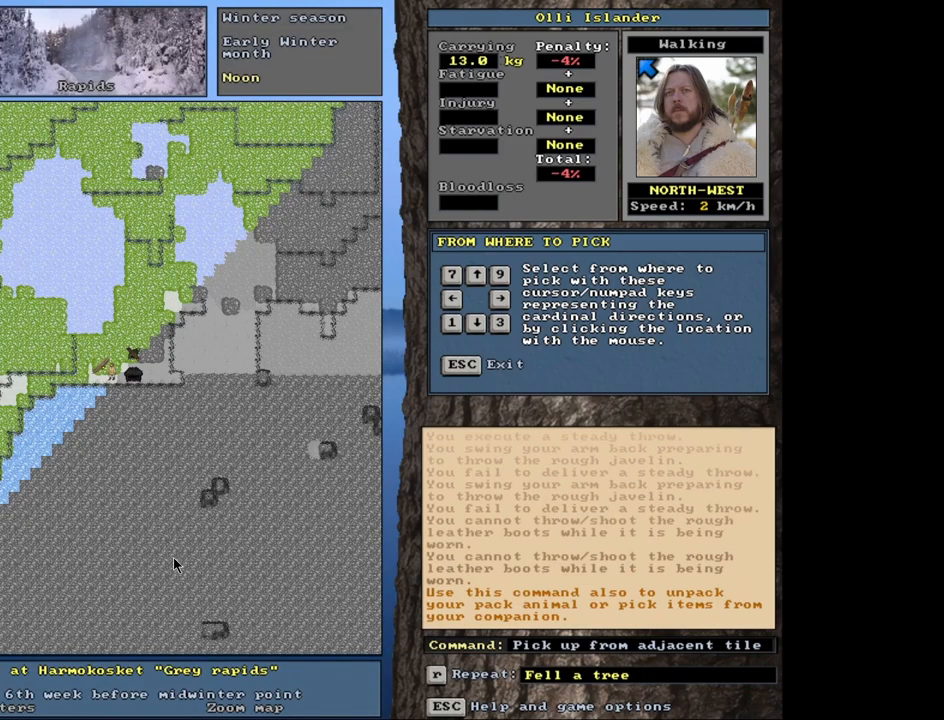
{"keys": [], "mouse": [], "events": []}
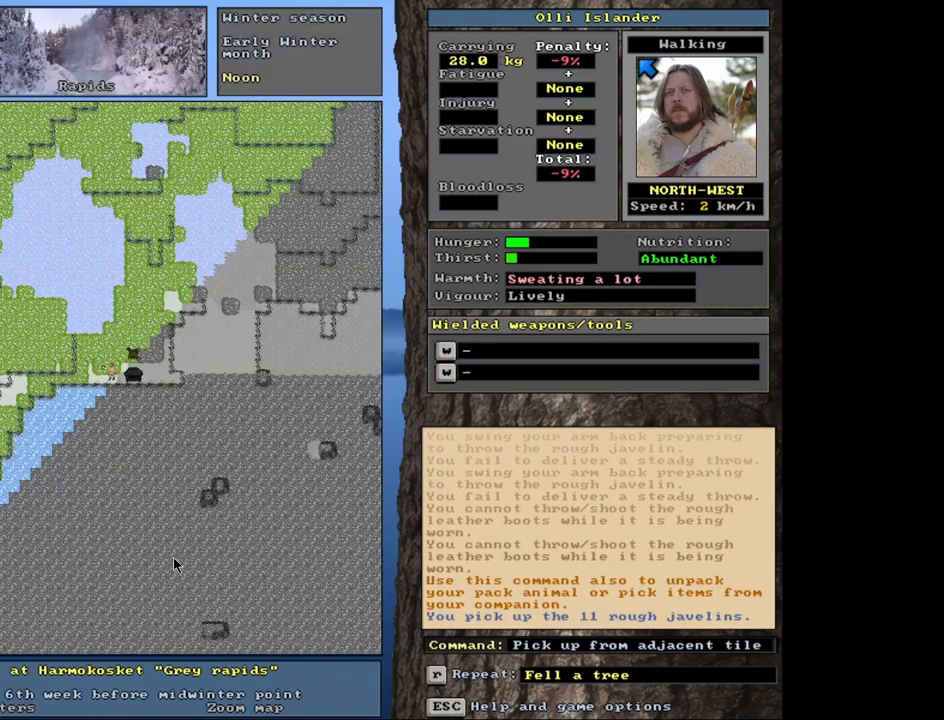
{"keys": [], "mouse": [], "events": [[50, "s", "down"], [150, "s", "up"]]}
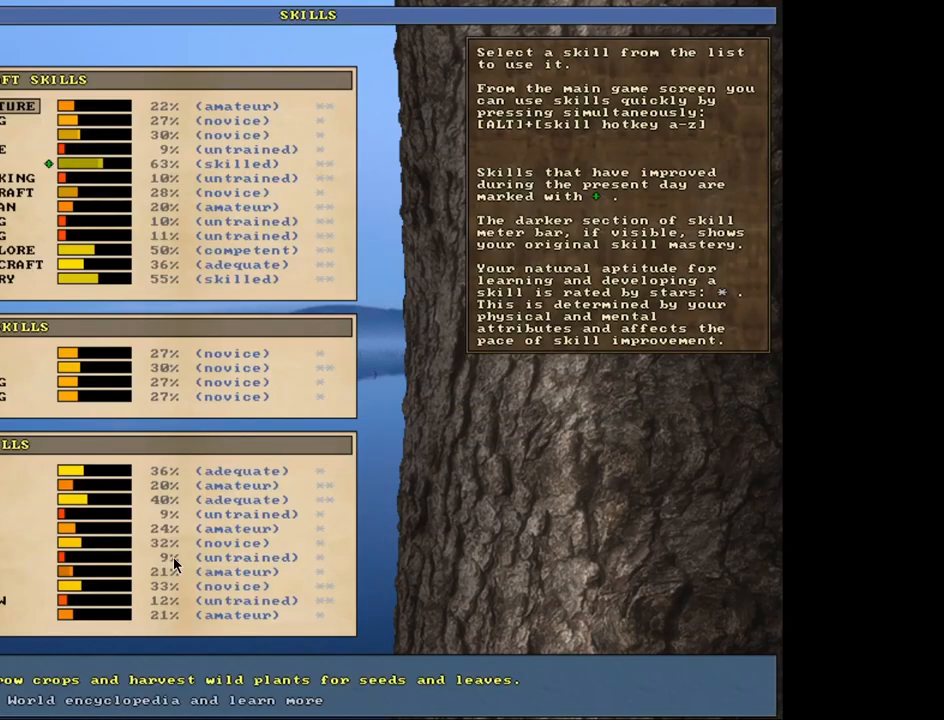
{"keys": [], "mouse": [], "events": [[250, "escape", "down"], [333, "escape", "up"]]}
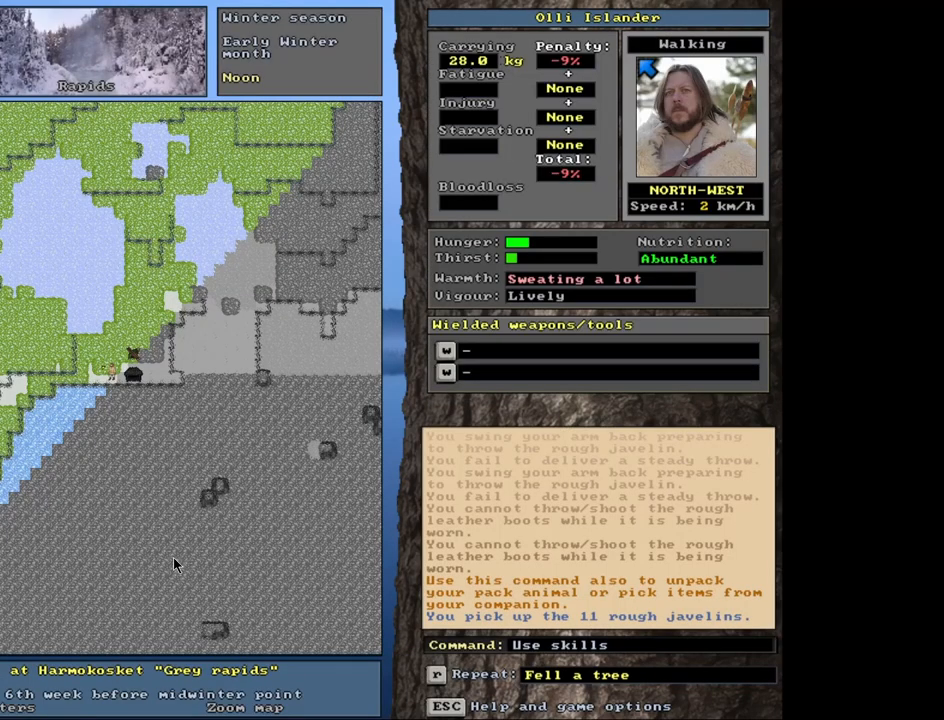
{"keys": [], "mouse": [], "events": [[50, "t", "down"], [150, "t", "up"]]}
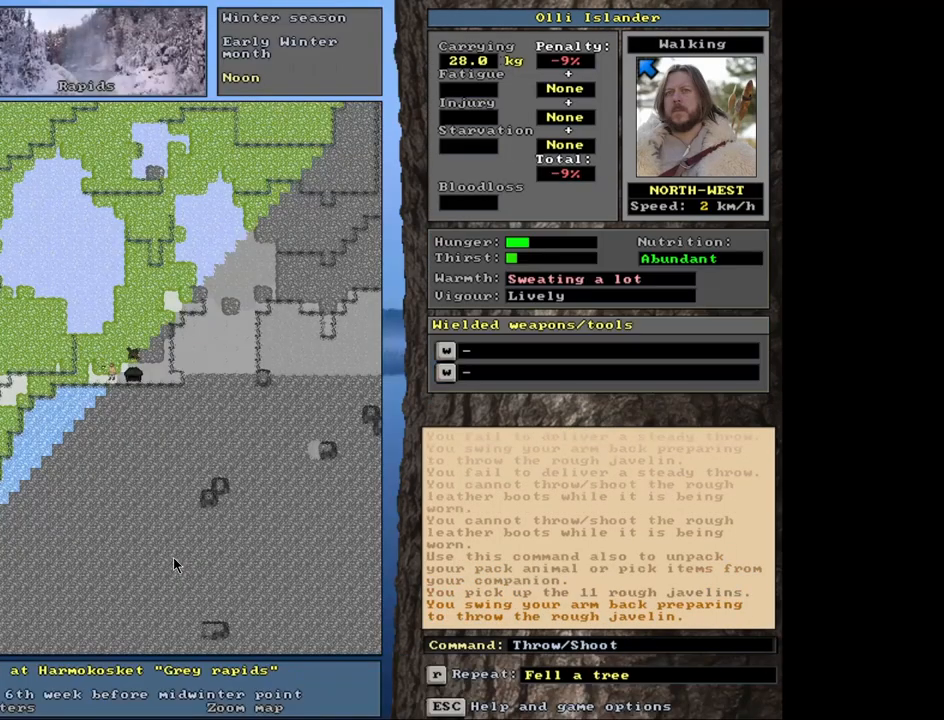
{"keys": [], "mouse": [], "events": [[167, "t", "down"], [283, "t", "up"]]}
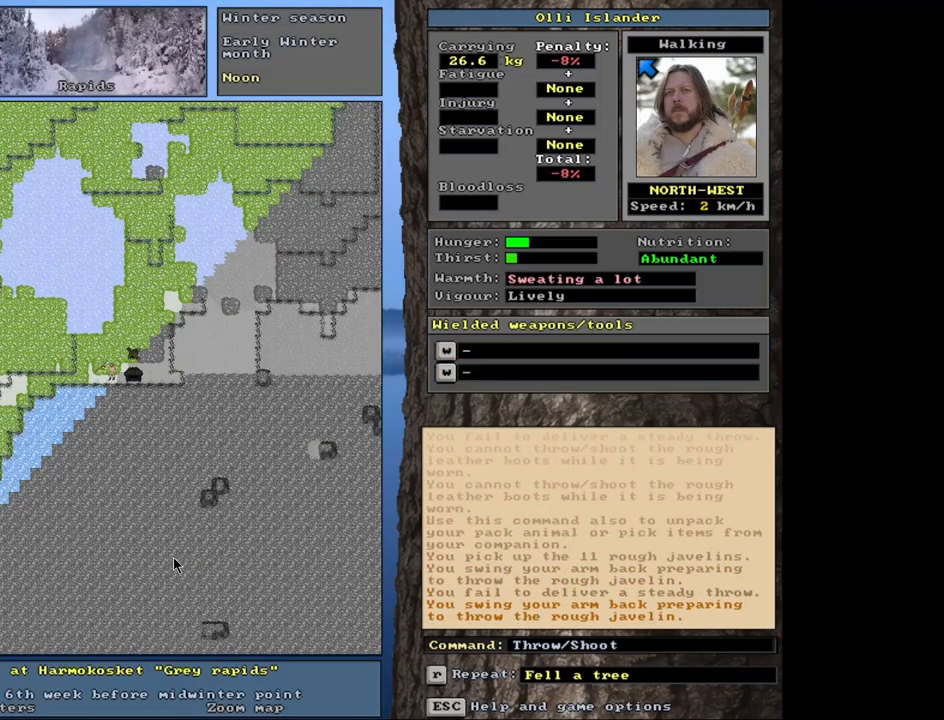
{"keys": [], "mouse": [], "events": [[333, "t", "down"], [417, "t", "up"]]}
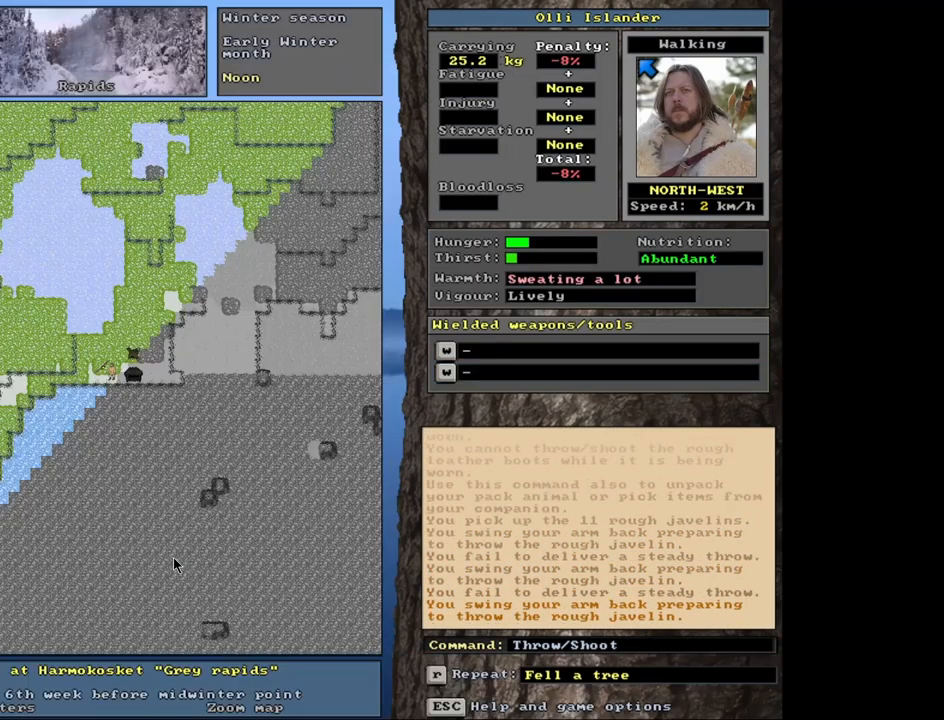
{"keys": [], "mouse": [], "events": [[417, "t", "down"], [500, "t", "up"]]}
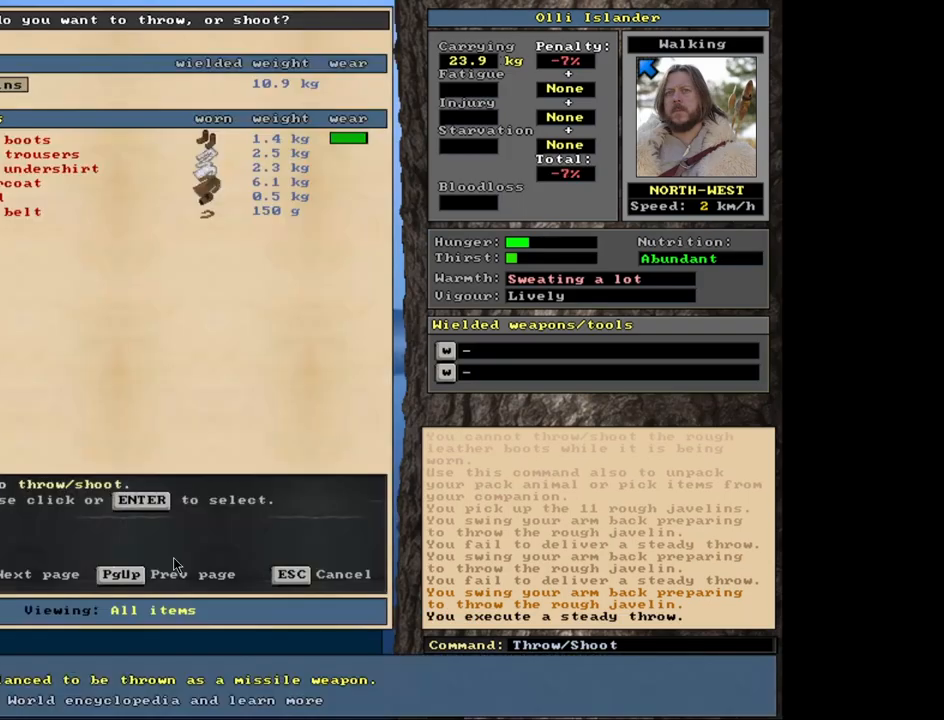
{"keys": ["t"], "mouse": [], "events": [[500, "t", "down"]]}
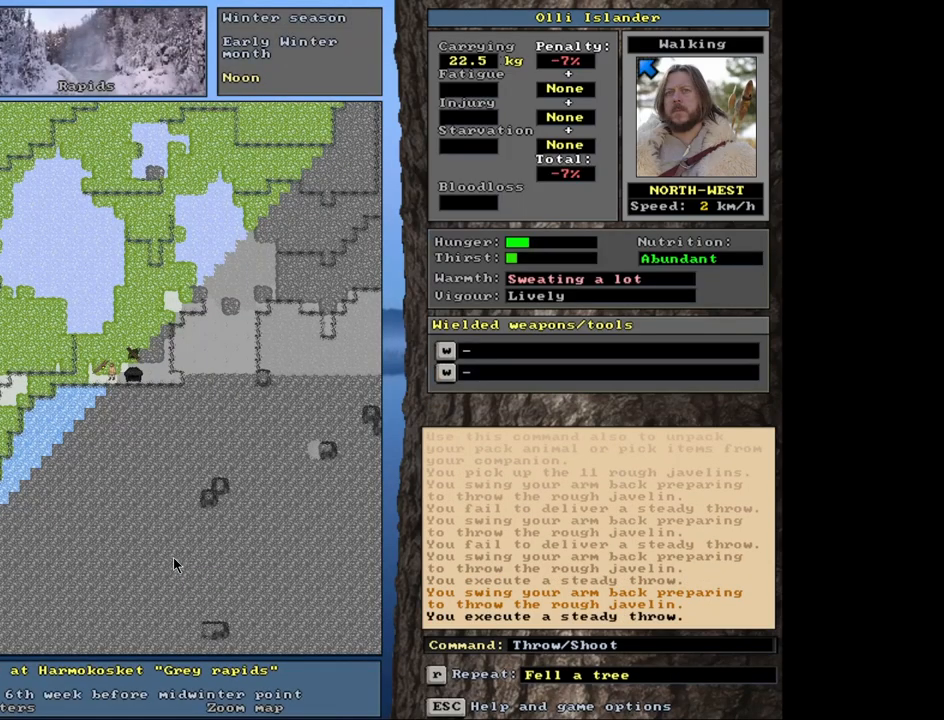
{"keys": [], "mouse": [], "events": [[83, "t", "up"]]}
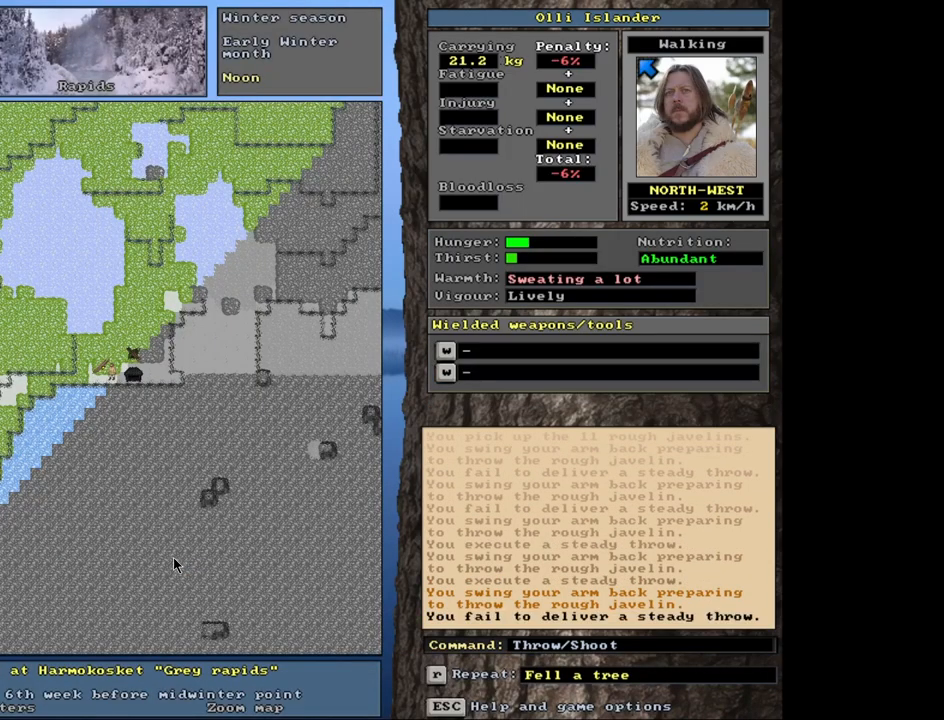
{"keys": [], "mouse": [], "events": [[100, "t", "down"], [217, "t", "up"]]}
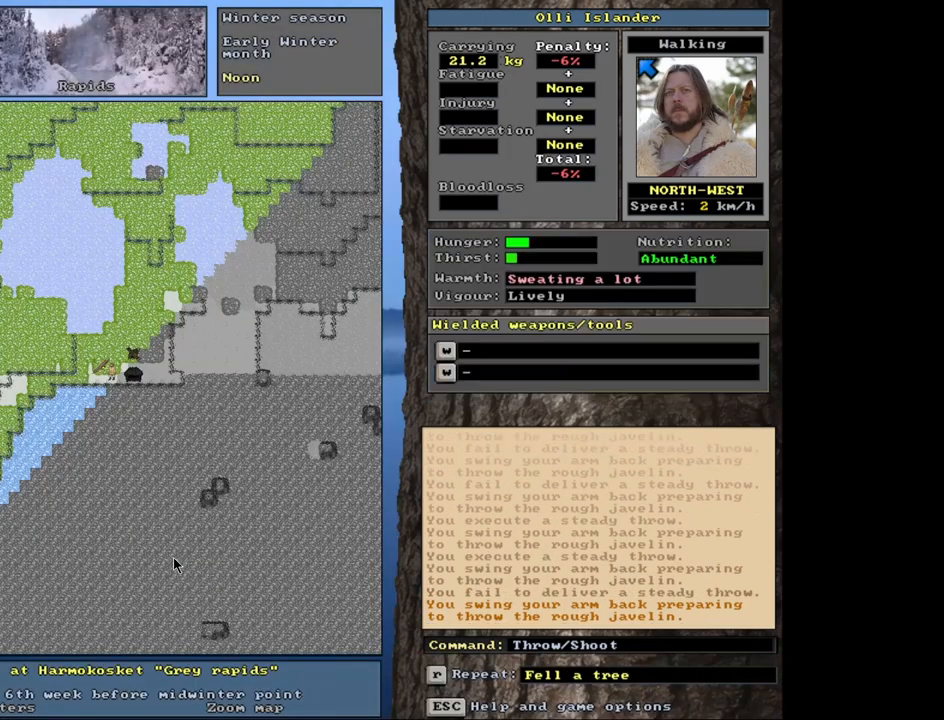
{"keys": [], "mouse": [], "events": [[183, "t", "down"], [267, "t", "up"]]}
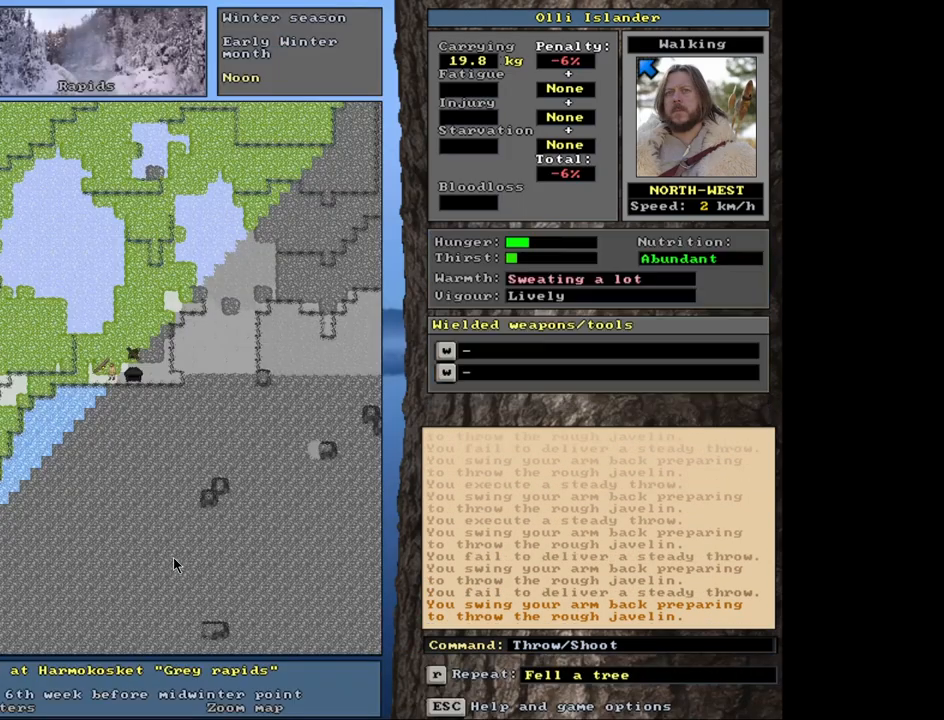
{"keys": [], "mouse": [], "events": [[317, "t", "down"], [417, "t", "up"]]}